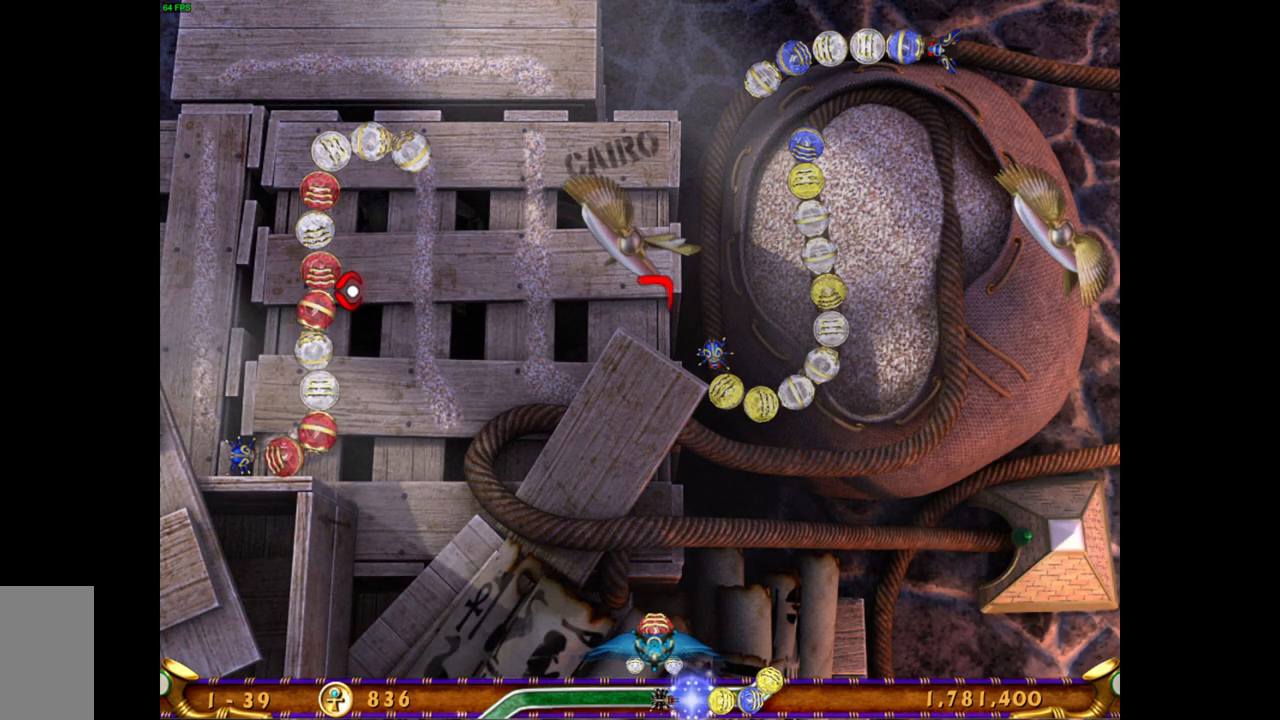
Gameplay with keyboard and mouse; each line is a JSON object with the keys and mouse buttons held at the frame after it. "events" lists presses ("down") and releases ("up") of "mouse_left", "mouse_wheel", "mouse_right", "mouse_mb4" and "mouse_mb5" between this image and that frame as [ms after this image, input, new state], when the widget could be followed in between. "mouse_left", "mouse_wheel", "mouse_right", "mouse_mb4", "mouse_mb5" = the "left", "wheel", "right", "mb4", "mb5" buttons of the "mouse" list. No other keys are recorded. "wheel" means that the mouse wheel is clicked or scrolled. Mouse movement is not recorded.
{"keys": [], "mouse": [], "events": [[217, "mouse_left", "down"], [300, "mouse_left", "up"]]}
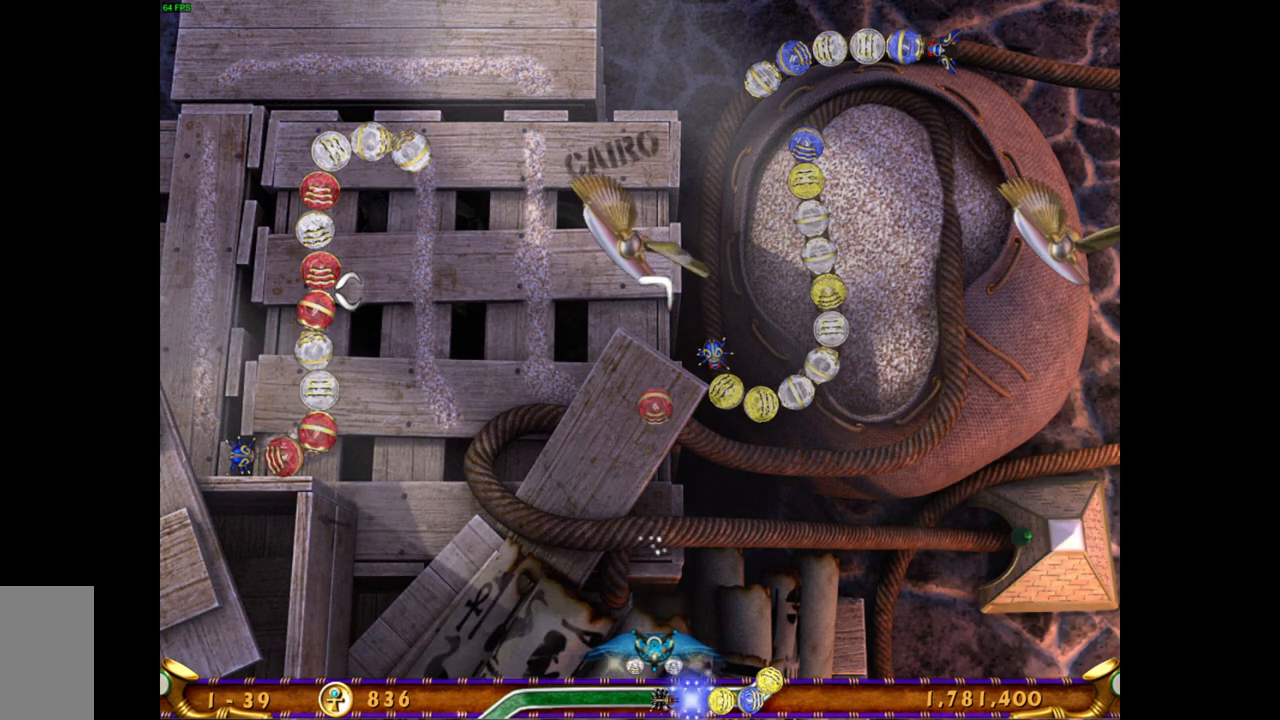
{"keys": [], "mouse": [], "events": []}
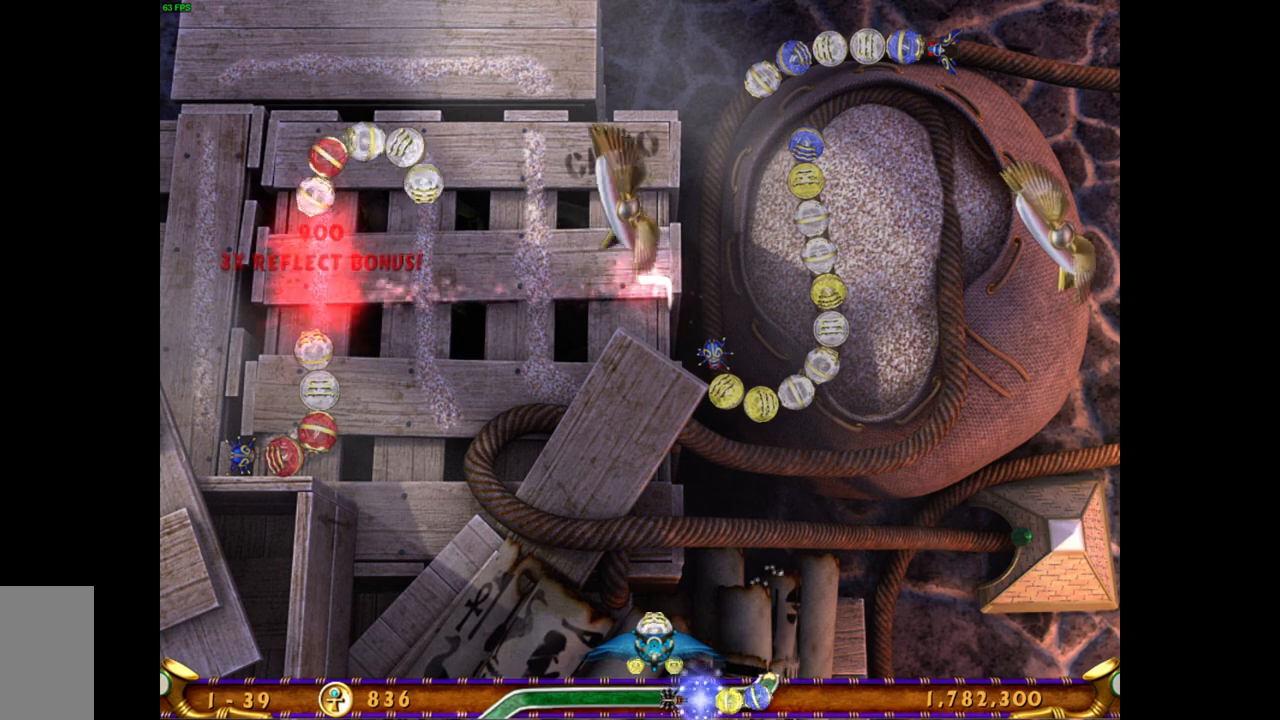
{"keys": [], "mouse": [], "events": []}
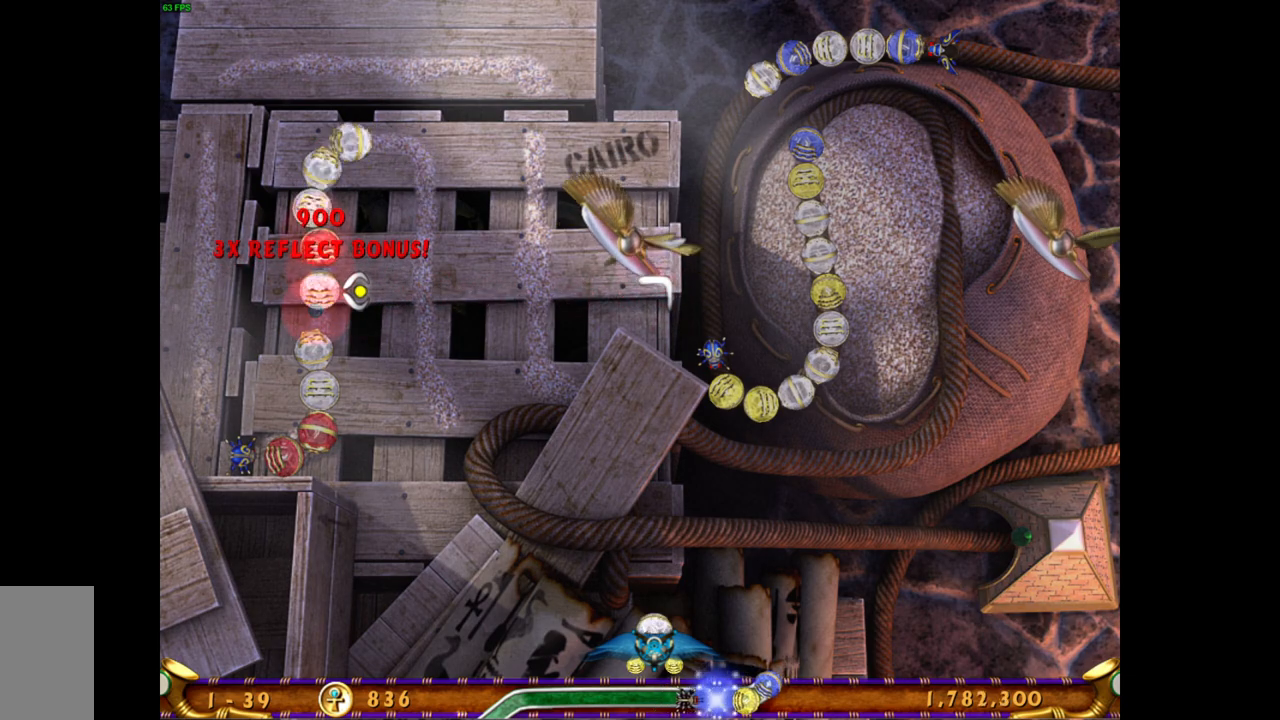
{"keys": [], "mouse": [], "events": []}
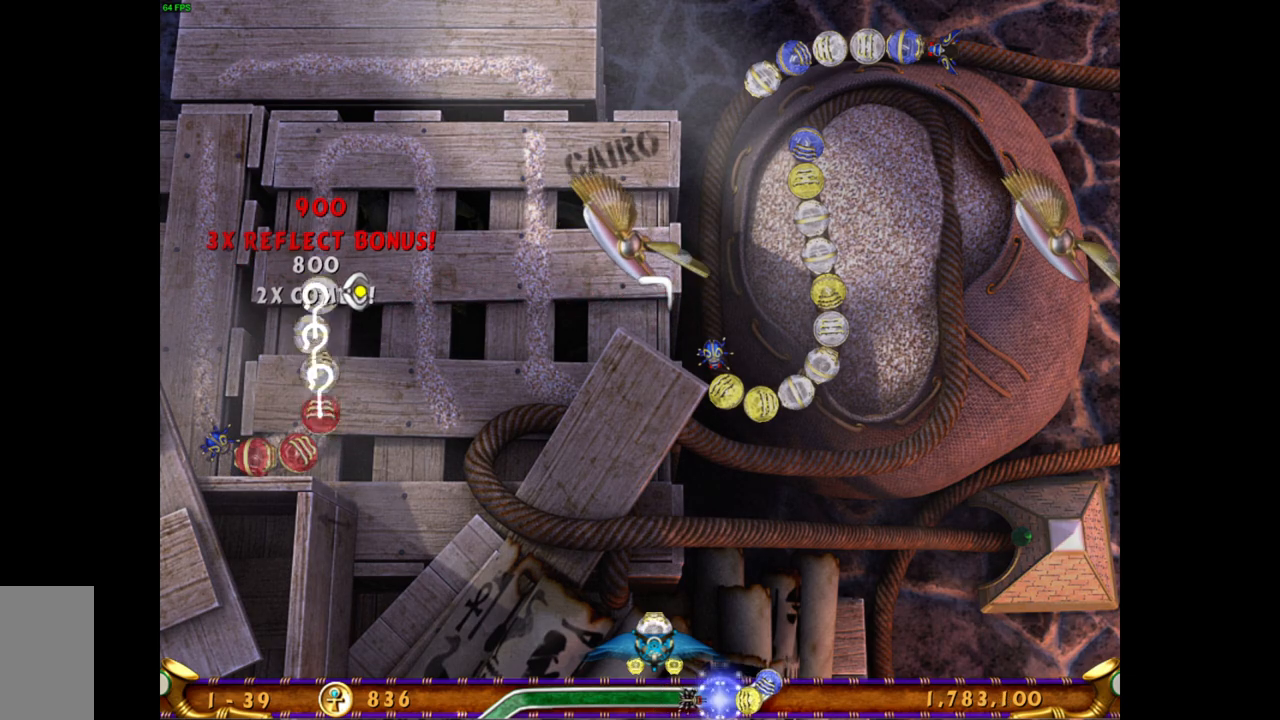
{"keys": [], "mouse": [], "events": []}
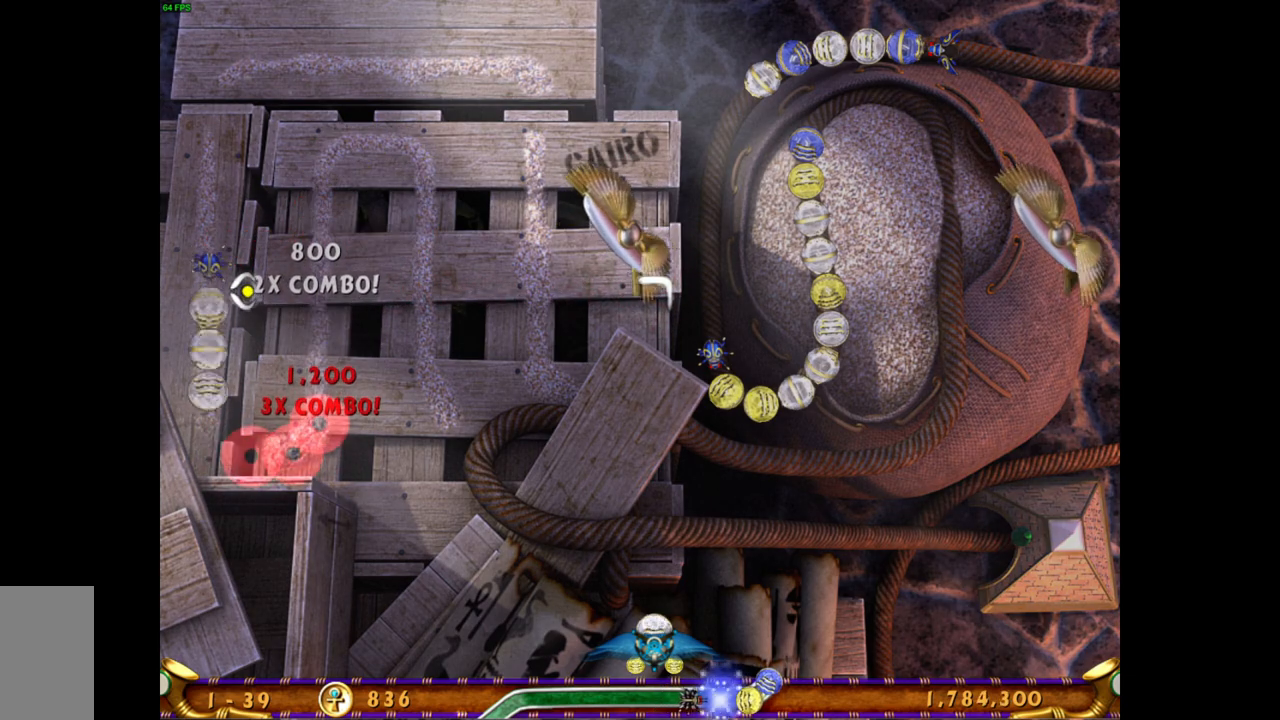
{"keys": [], "mouse": [], "events": []}
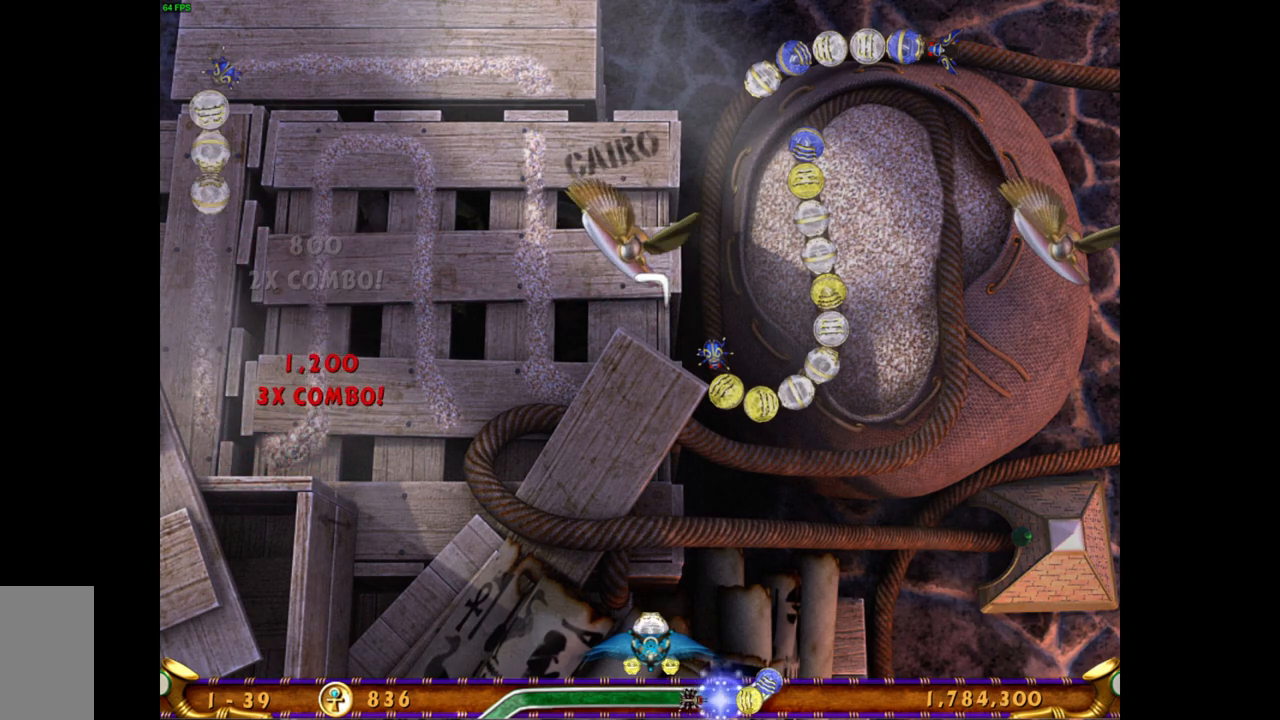
{"keys": [], "mouse": [], "events": []}
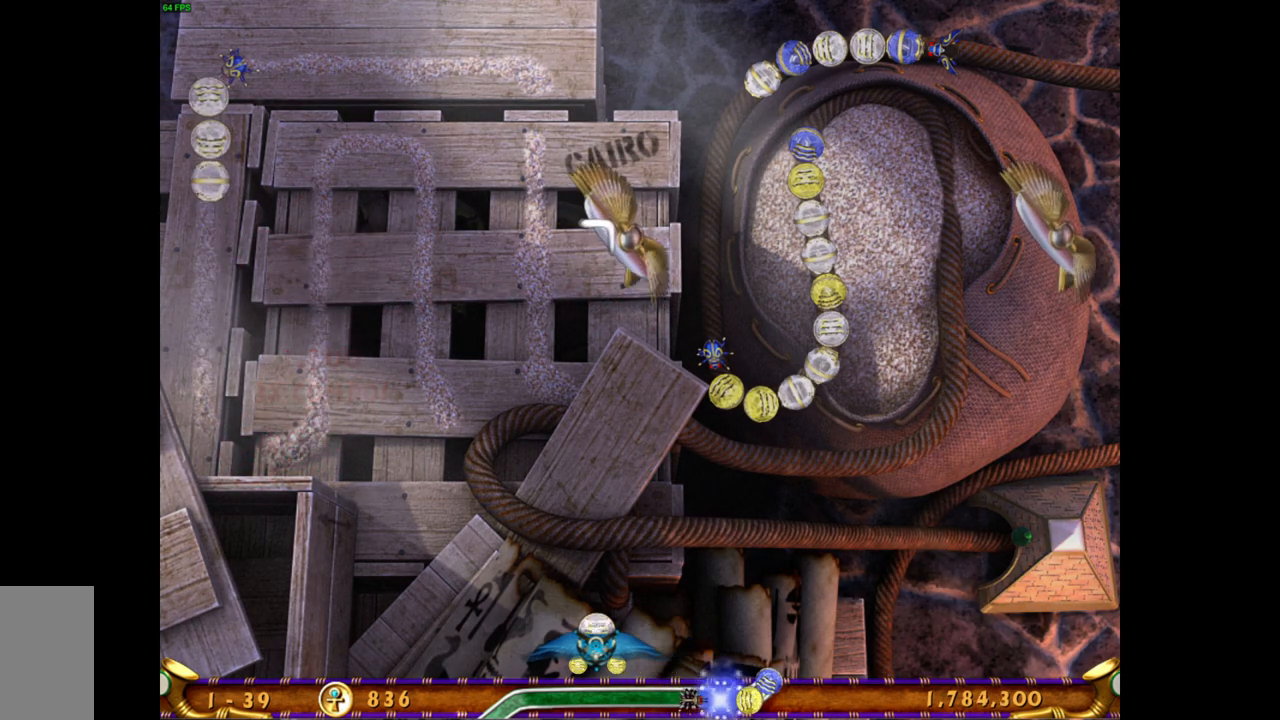
{"keys": [], "mouse": [], "events": []}
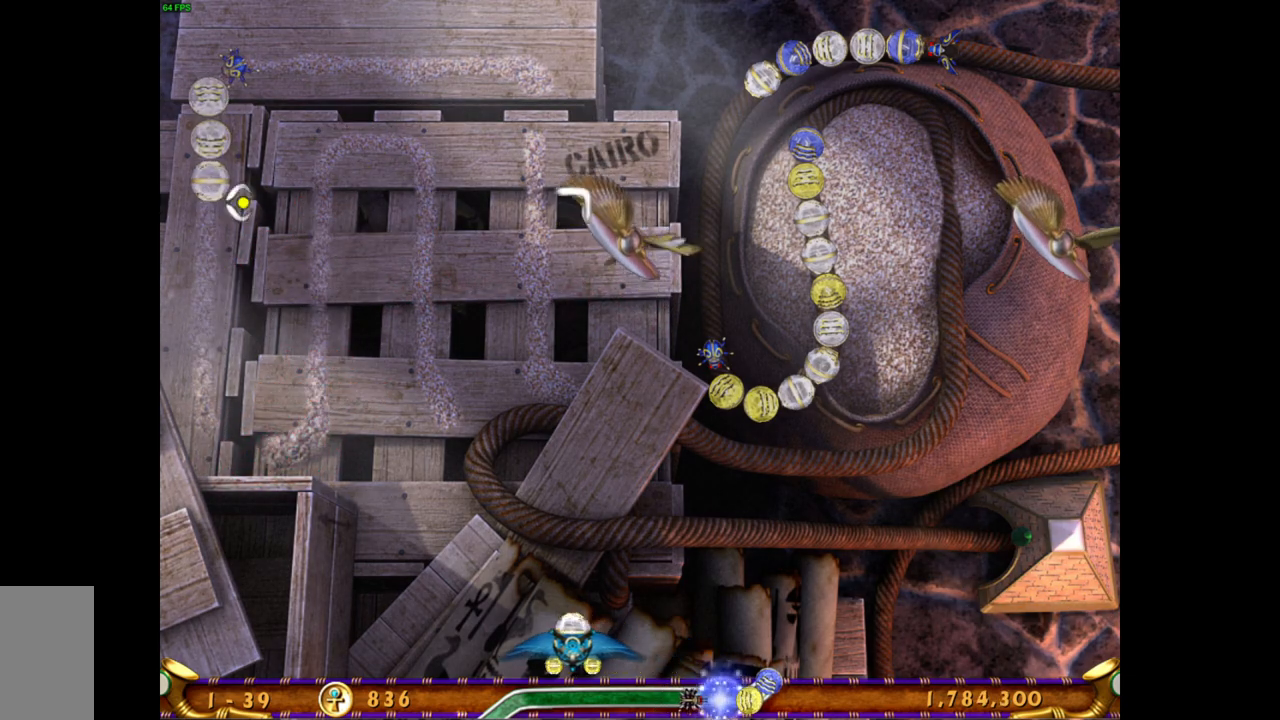
{"keys": [], "mouse": [], "events": []}
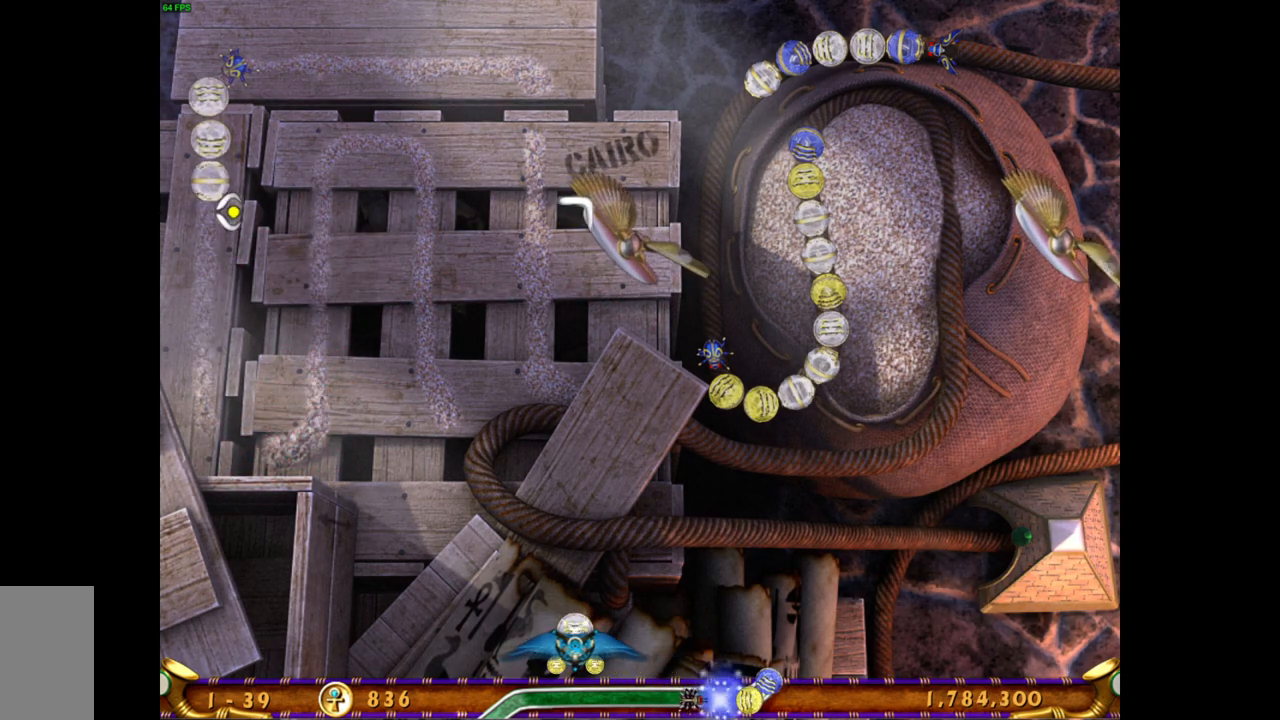
{"keys": [], "mouse": [], "events": [[200, "mouse_left", "down"], [300, "mouse_left", "up"]]}
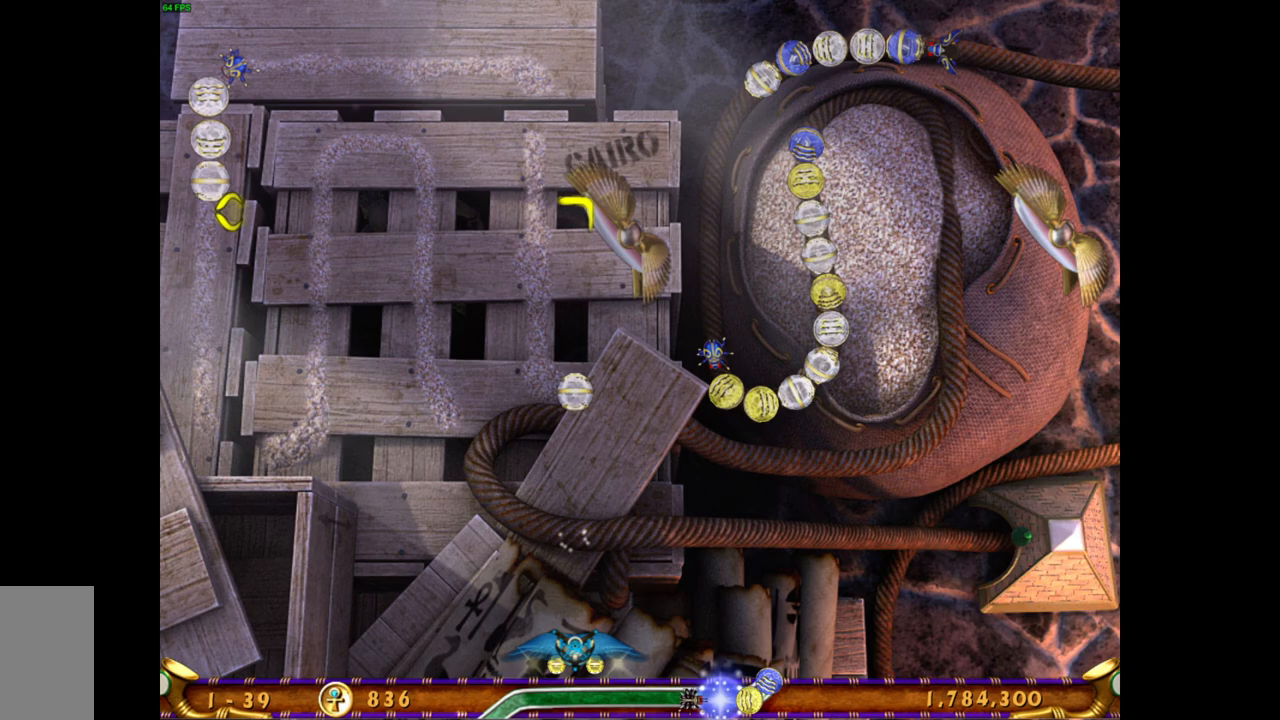
{"keys": [], "mouse": [], "events": []}
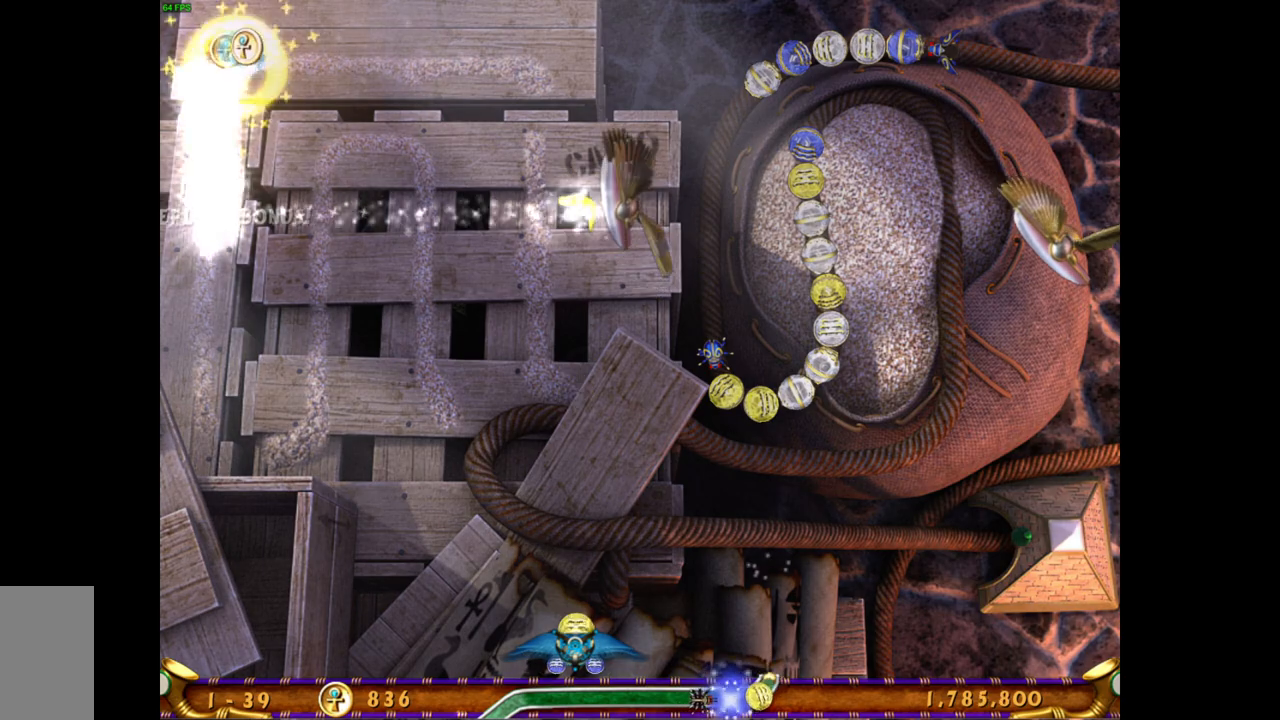
{"keys": [], "mouse": [], "events": []}
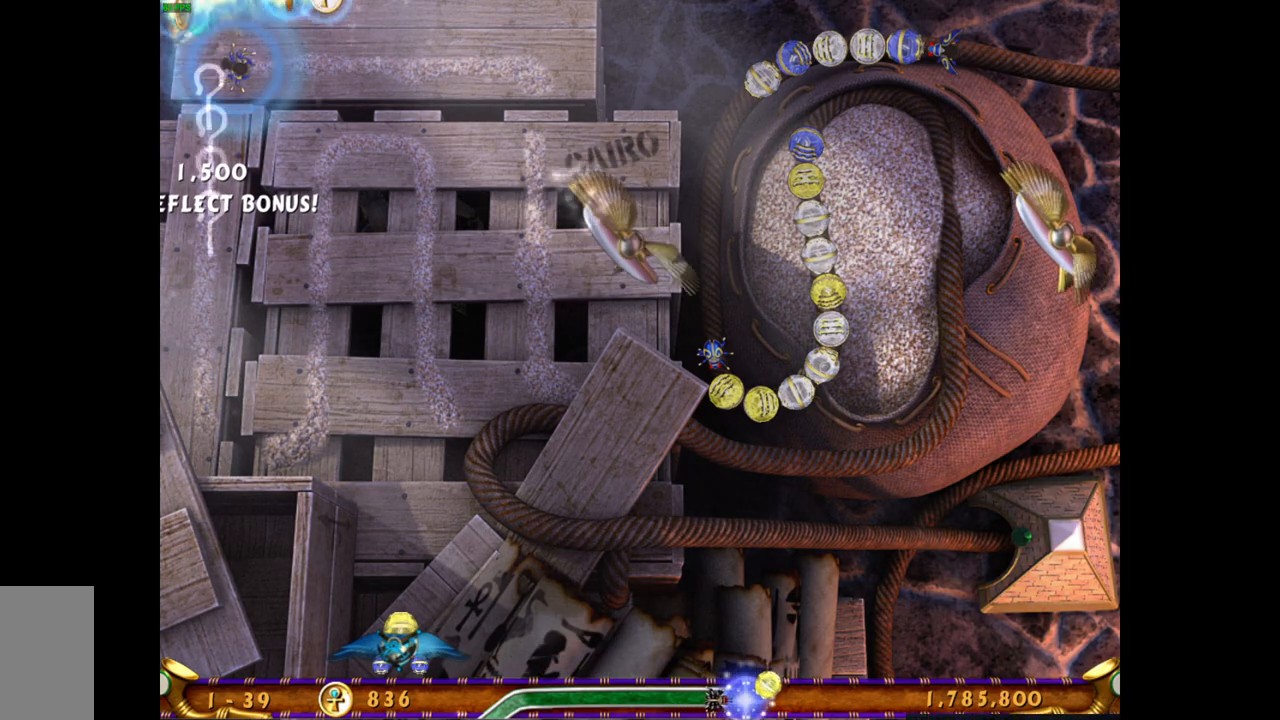
{"keys": [], "mouse": [], "events": []}
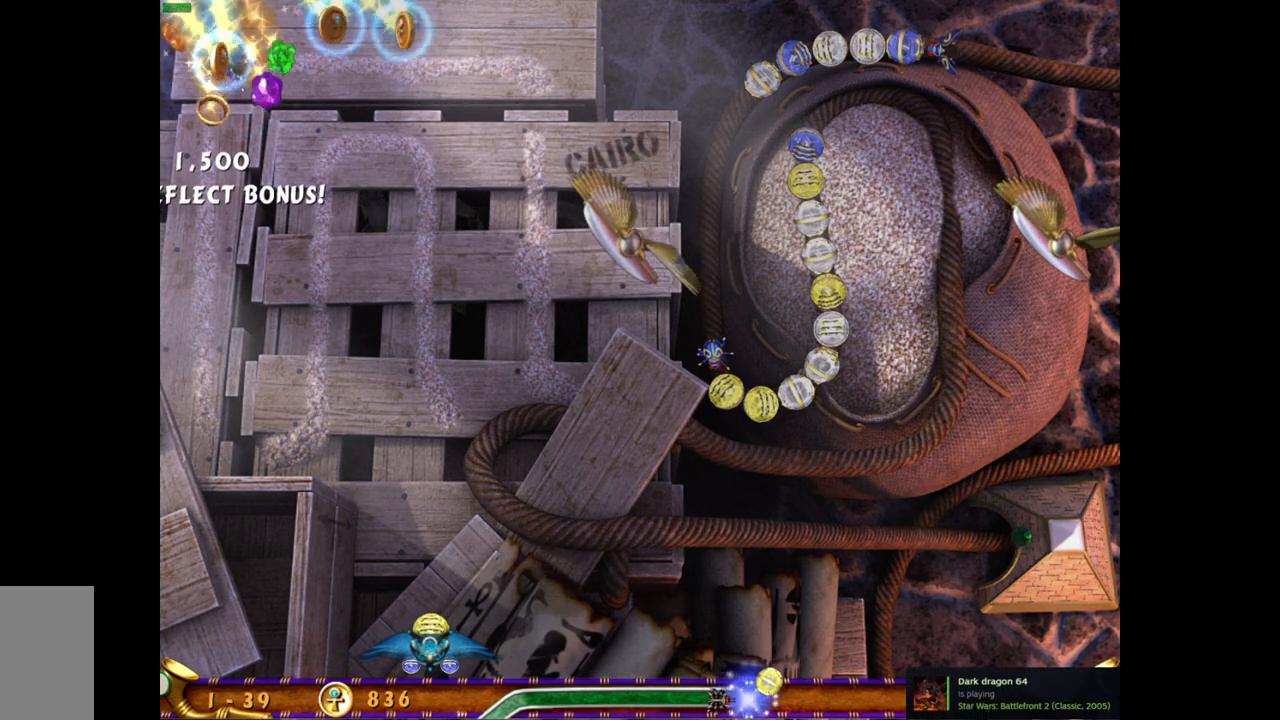
{"keys": [], "mouse": [], "events": []}
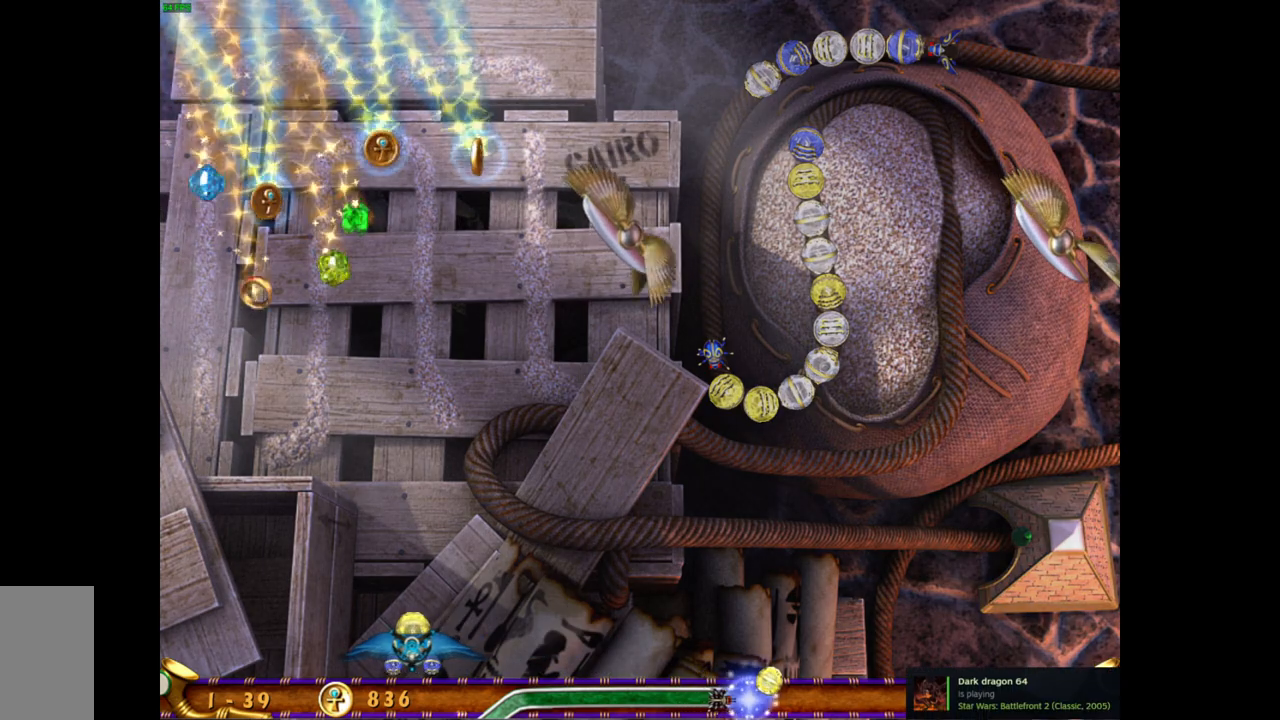
{"keys": [], "mouse": [], "events": []}
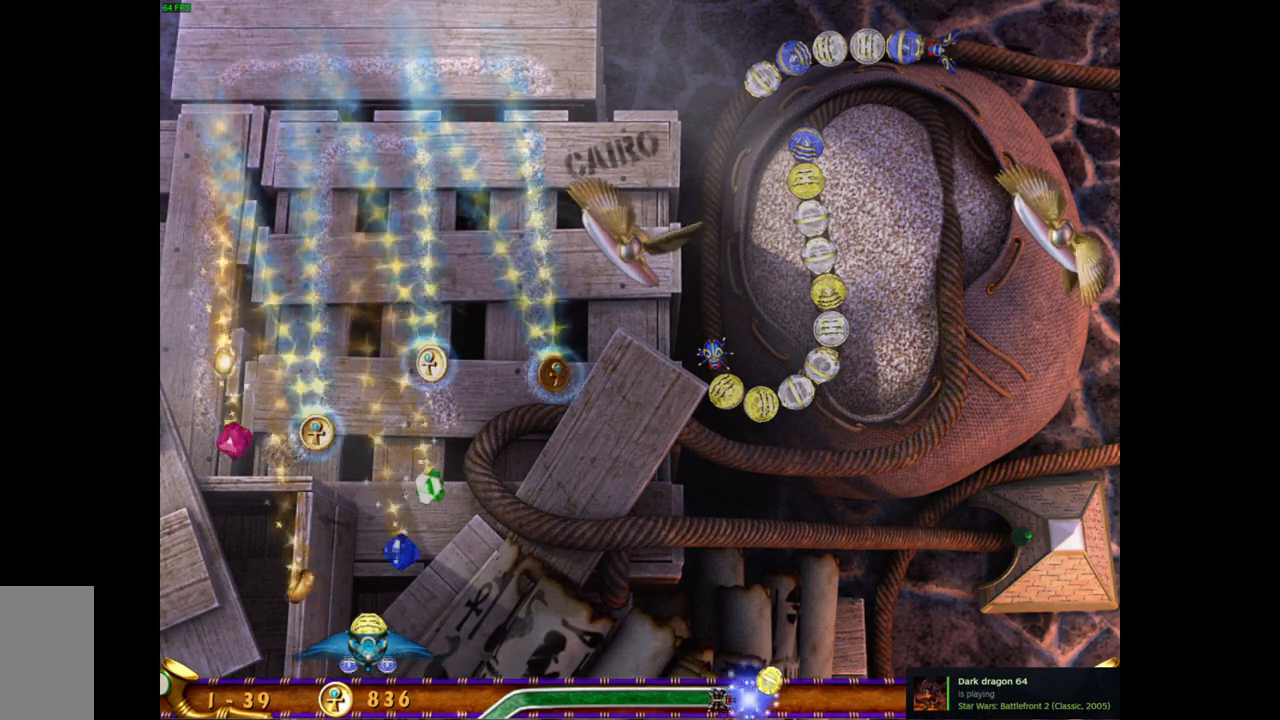
{"keys": [], "mouse": [], "events": []}
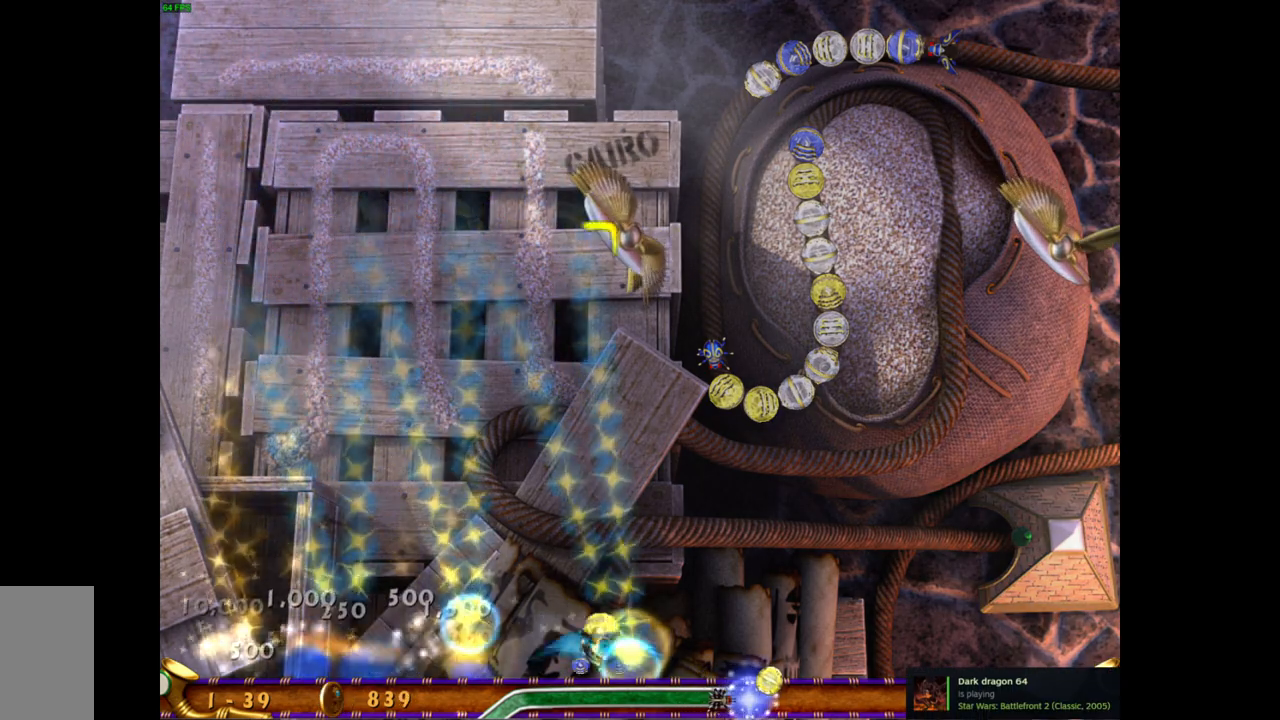
{"keys": [], "mouse": [], "events": []}
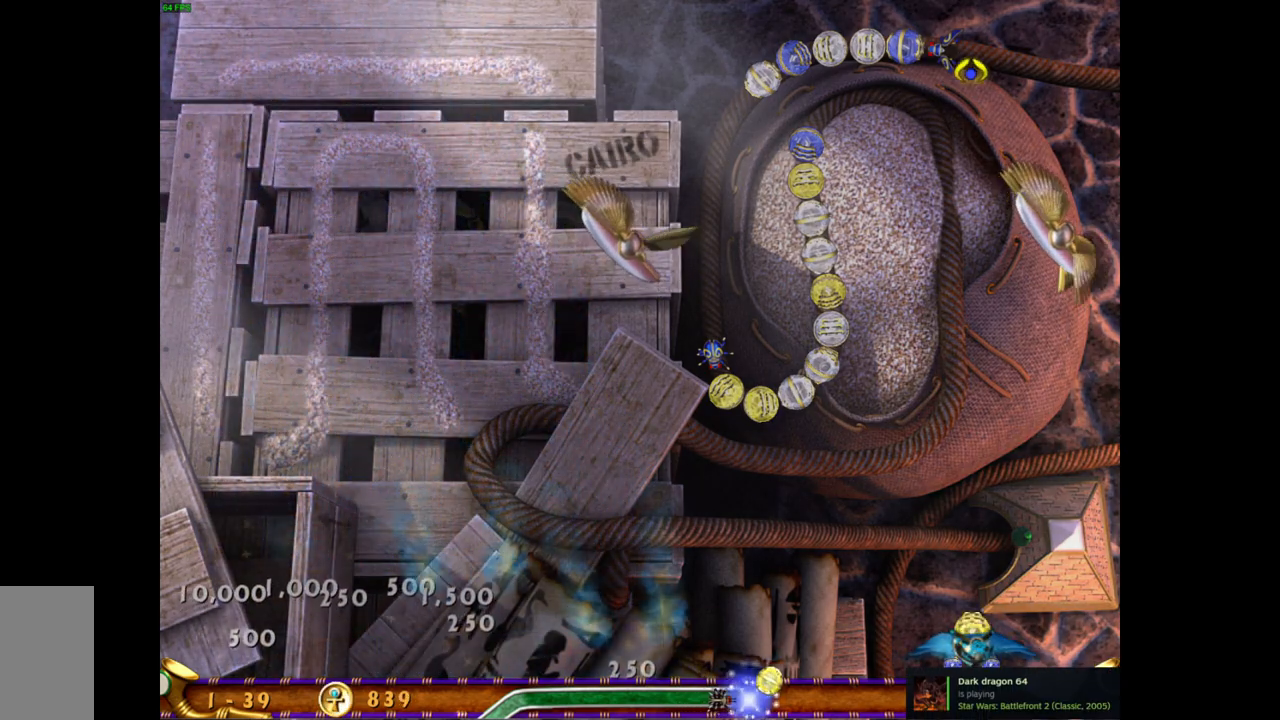
{"keys": [], "mouse": ["left"], "events": [[450, "mouse_left", "down"]]}
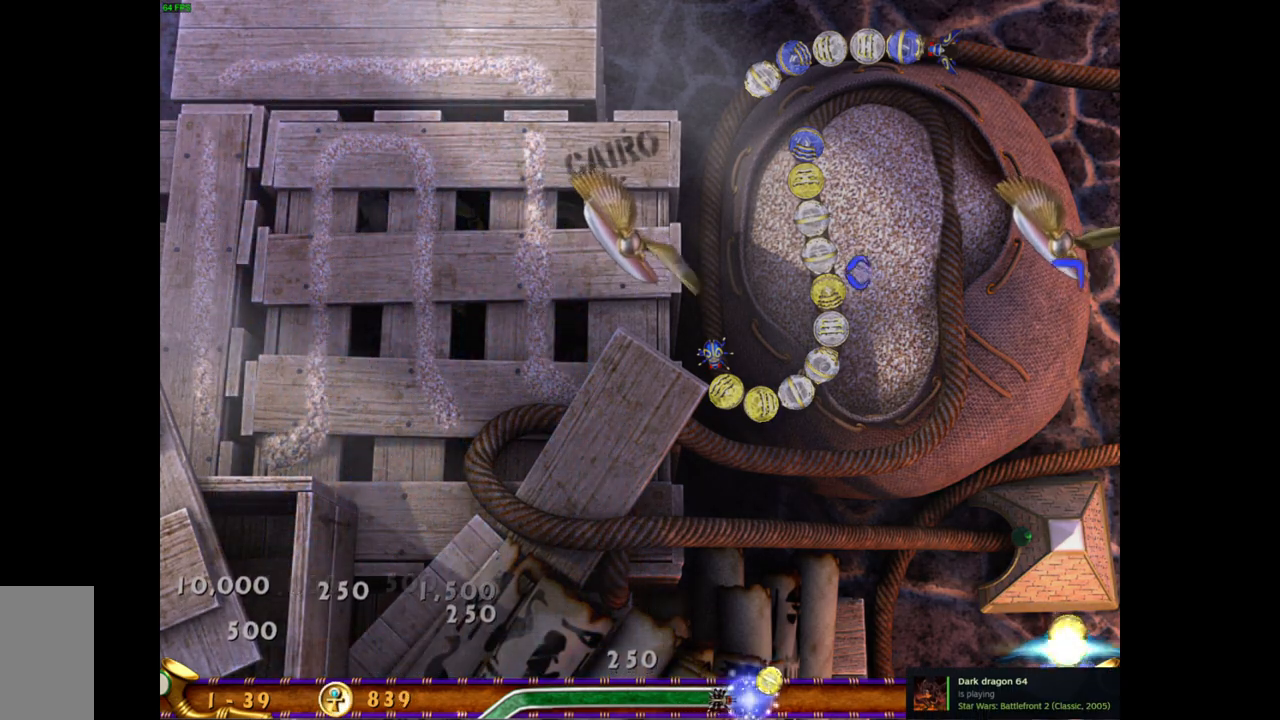
{"keys": [], "mouse": [], "events": [[33, "mouse_left", "up"]]}
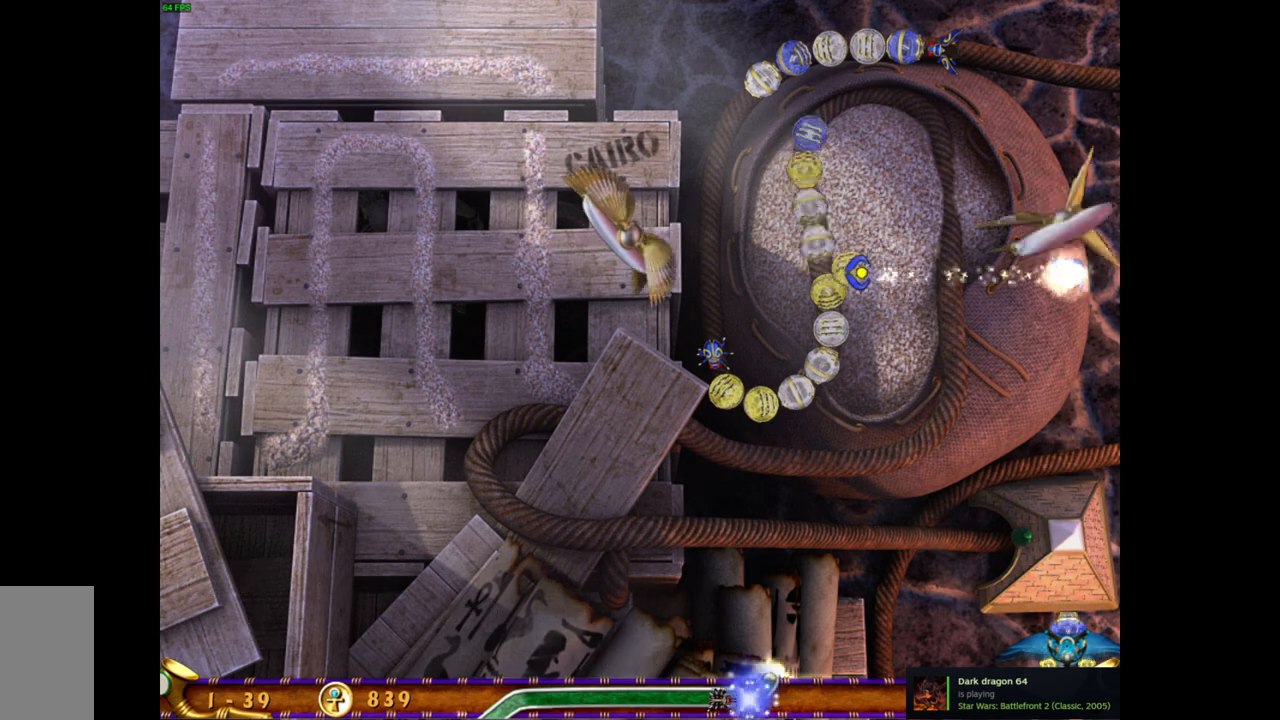
{"keys": [], "mouse": ["left"], "events": [[217, "mouse_right", "down"], [333, "mouse_right", "up"], [483, "mouse_left", "down"]]}
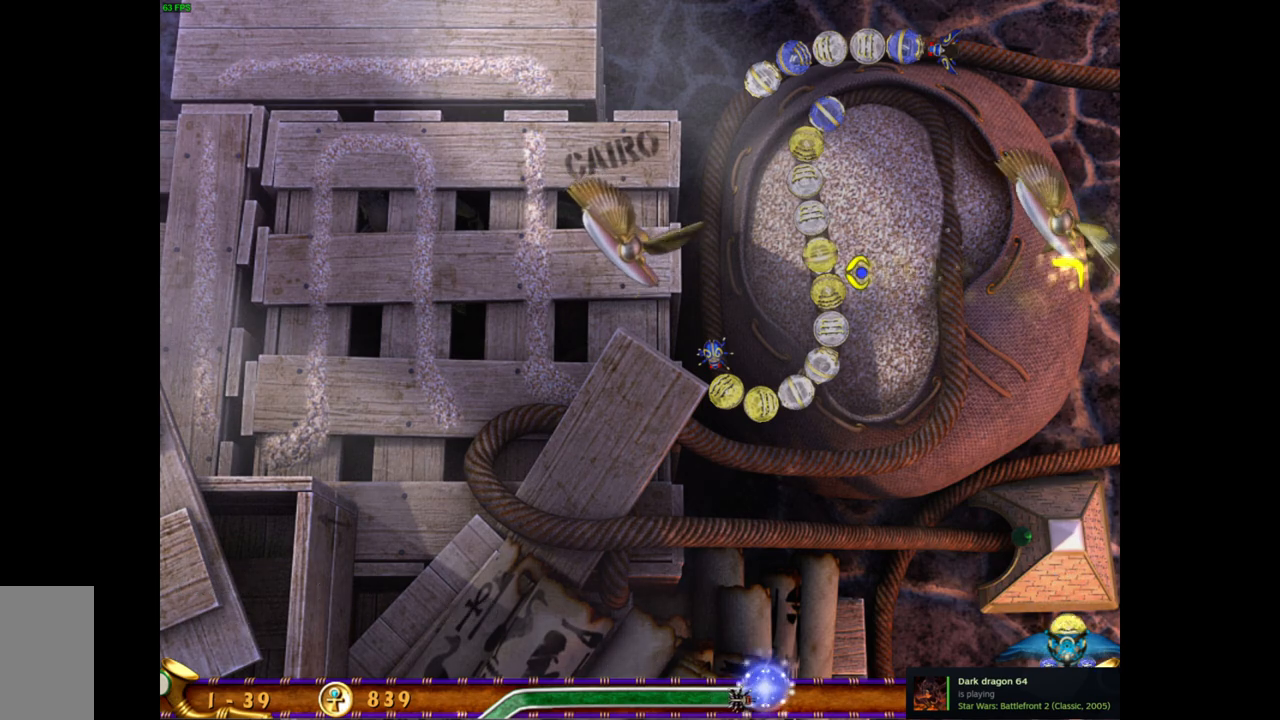
{"keys": [], "mouse": [], "events": [[67, "mouse_left", "up"]]}
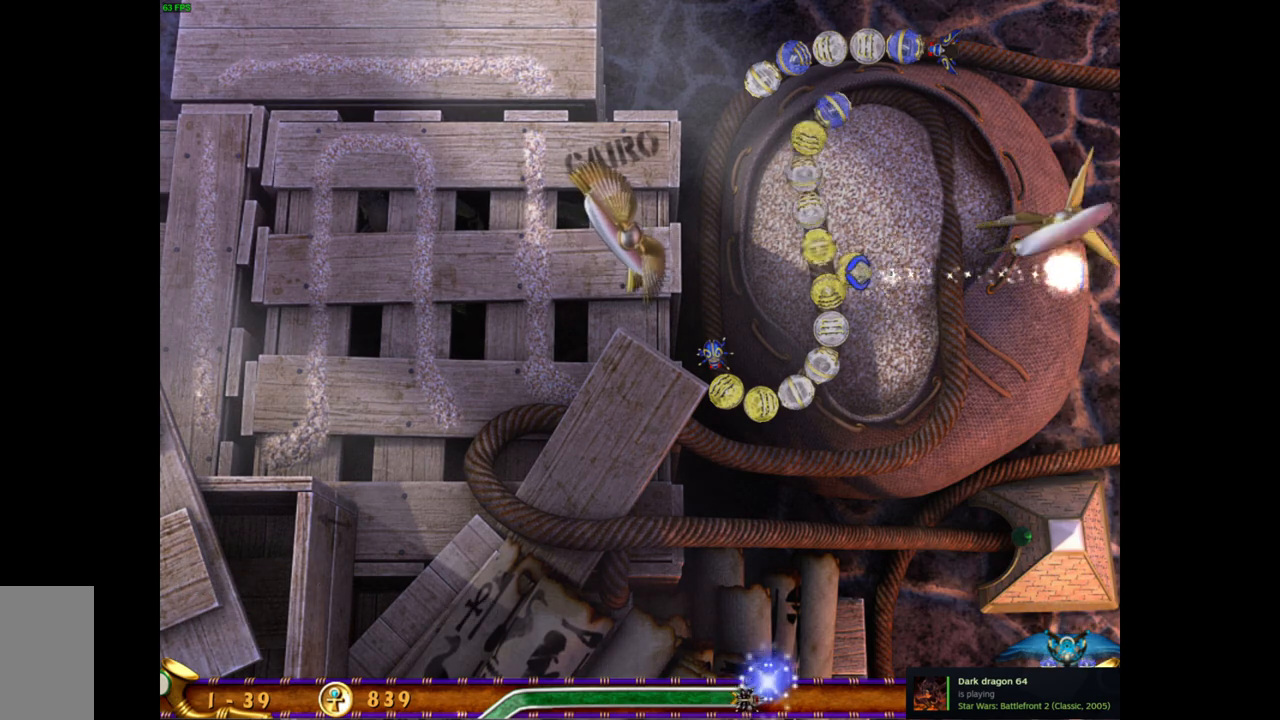
{"keys": [], "mouse": [], "events": []}
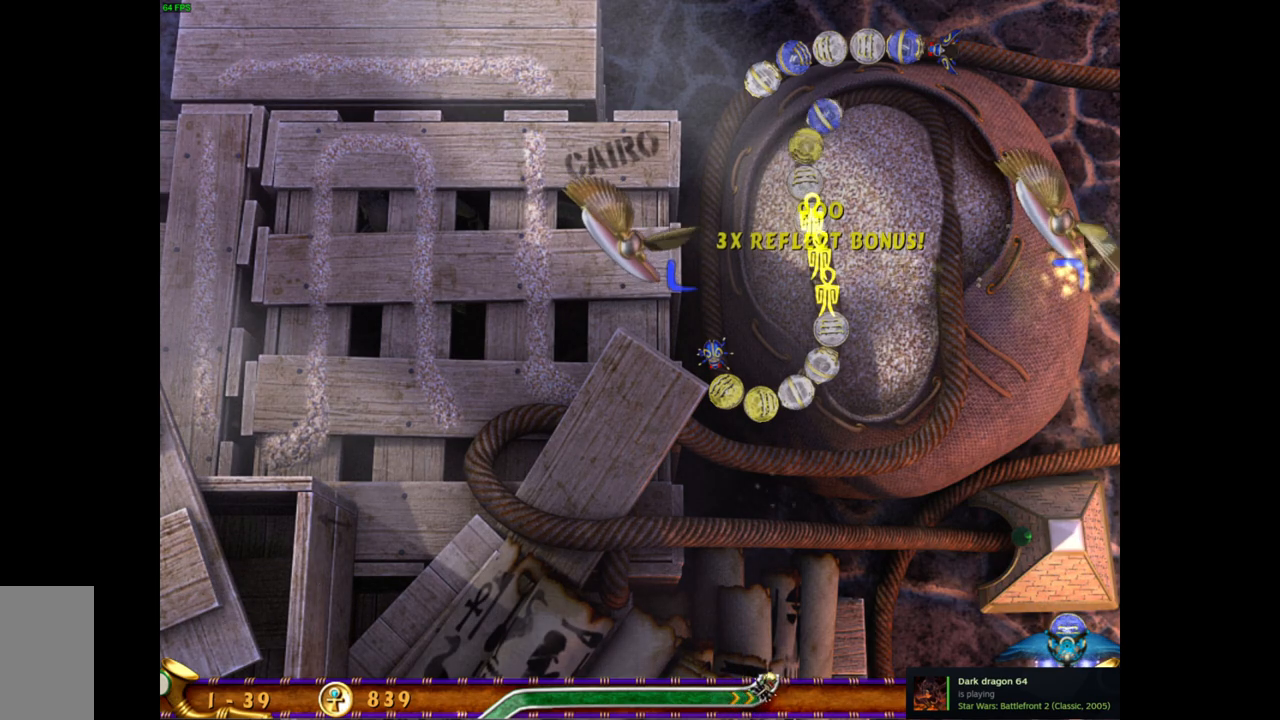
{"keys": [], "mouse": [], "events": []}
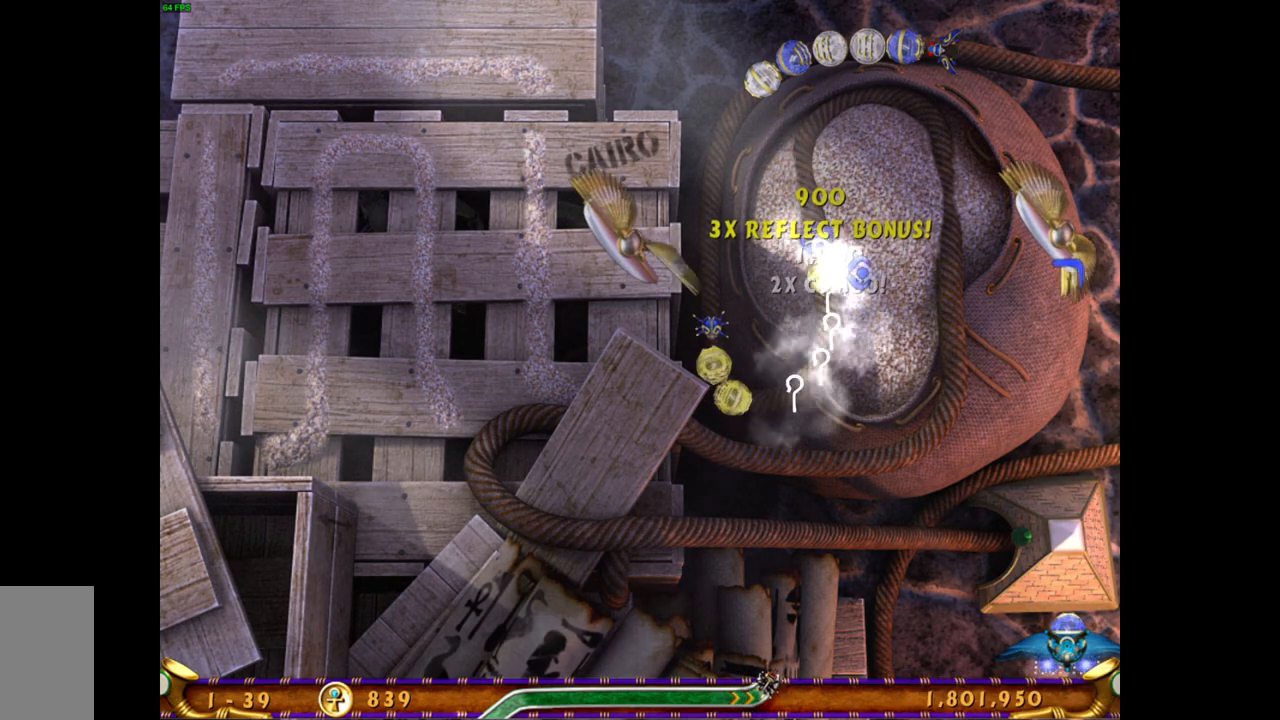
{"keys": [], "mouse": [], "events": []}
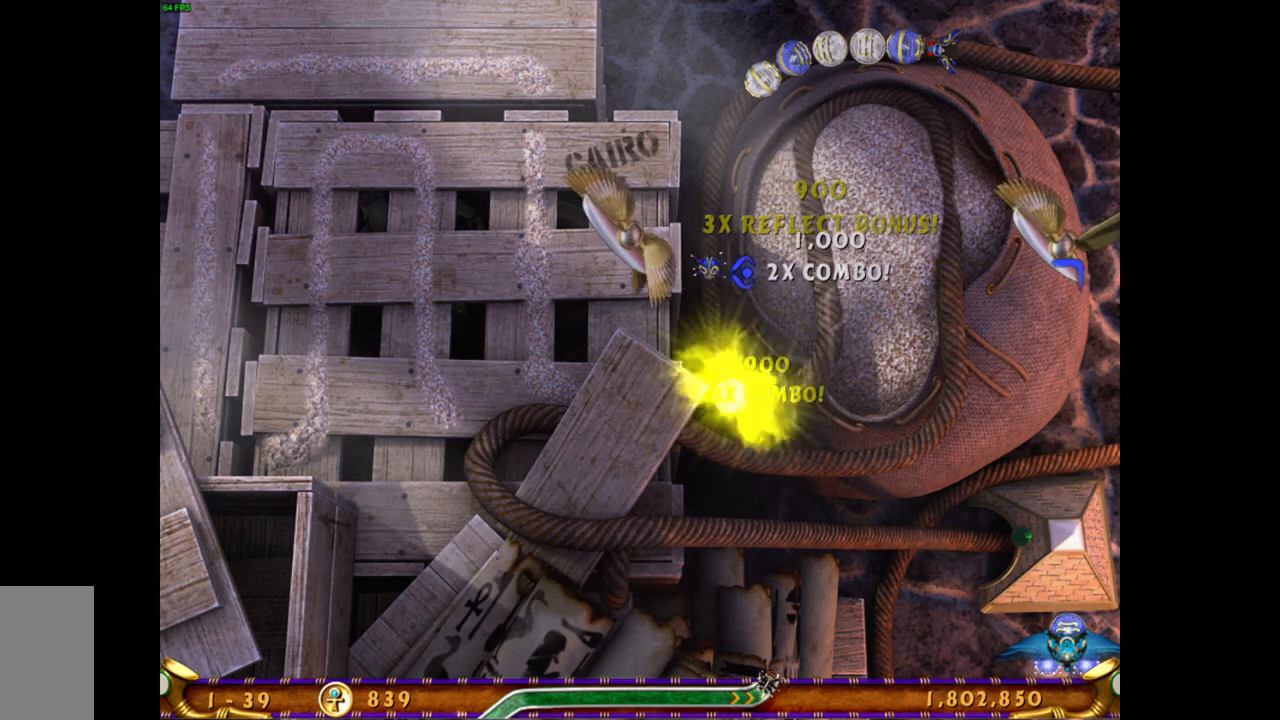
{"keys": [], "mouse": [], "events": []}
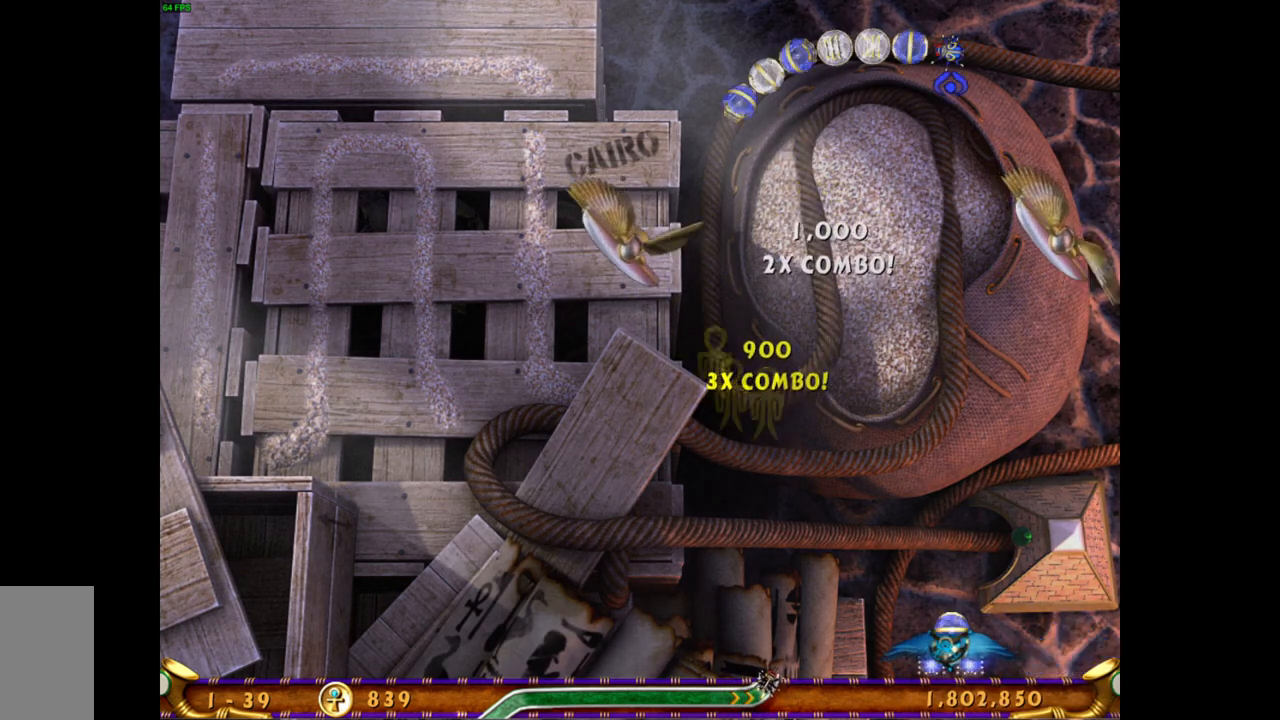
{"keys": [], "mouse": [], "events": []}
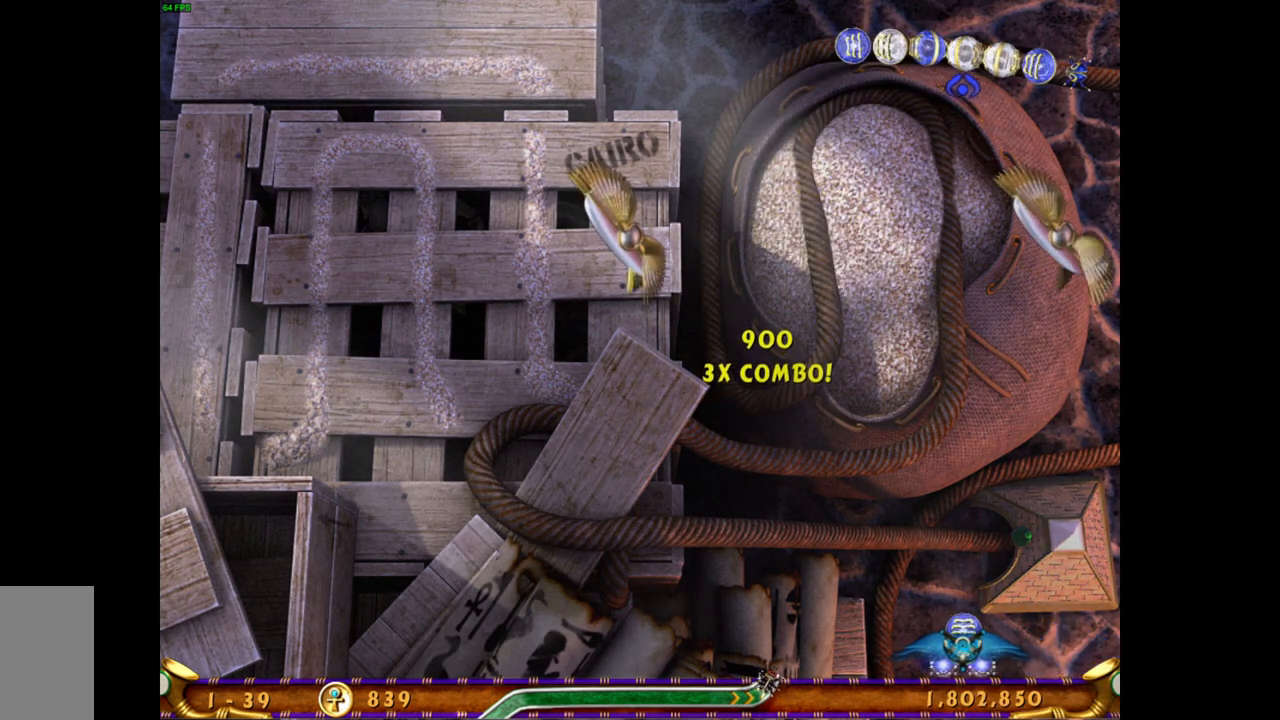
{"keys": [], "mouse": [], "events": [[133, "mouse_right", "down"], [250, "mouse_right", "up"], [400, "mouse_left", "down"], [500, "mouse_left", "up"]]}
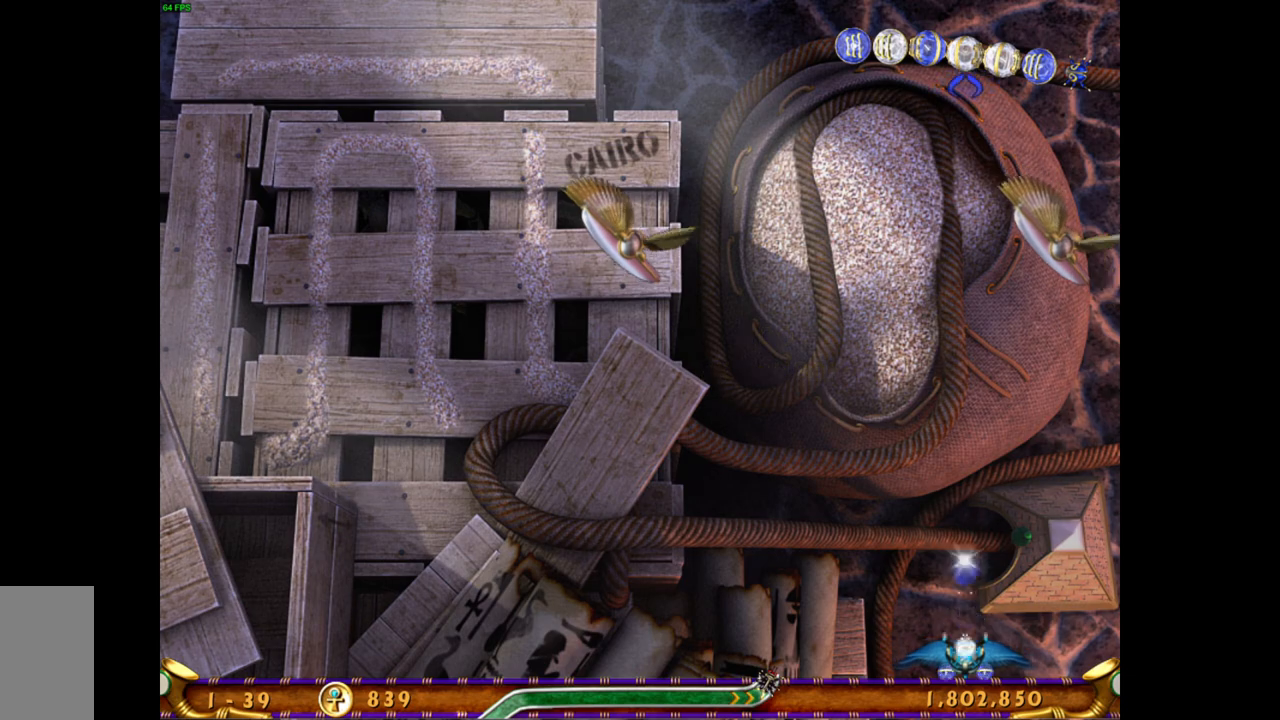
{"keys": [], "mouse": [], "events": []}
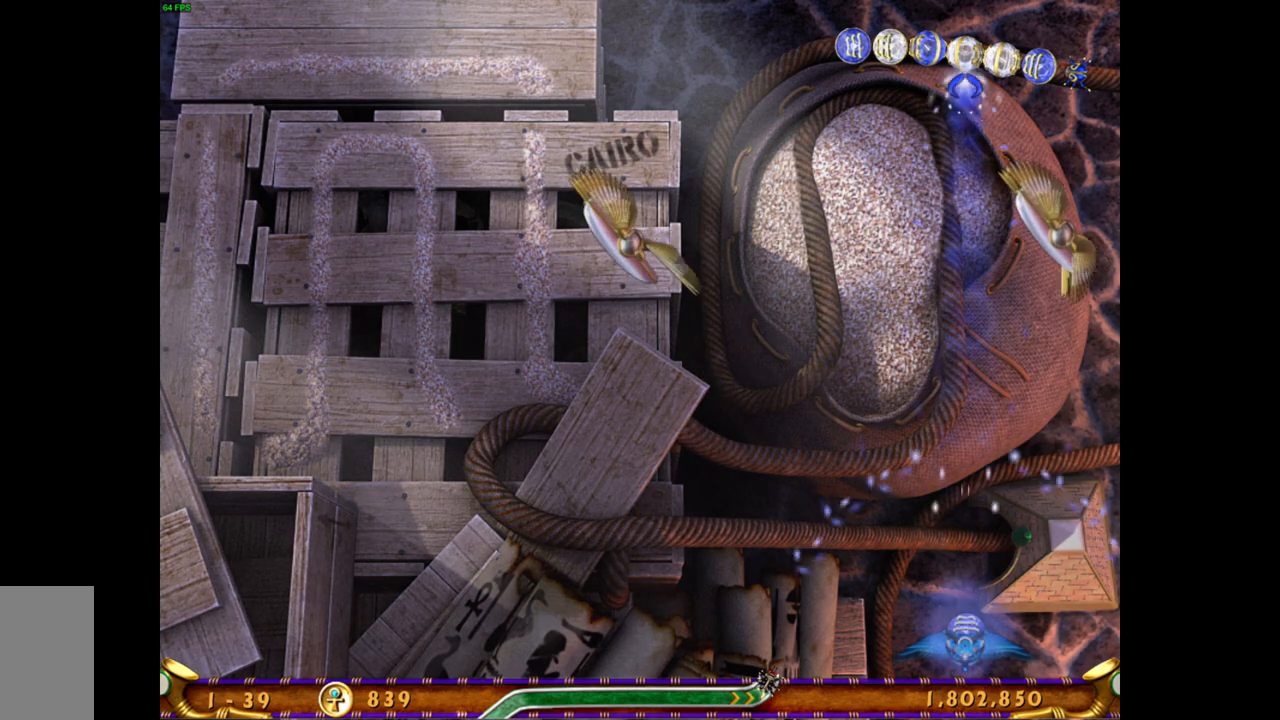
{"keys": [], "mouse": ["left"], "events": [[483, "mouse_left", "down"]]}
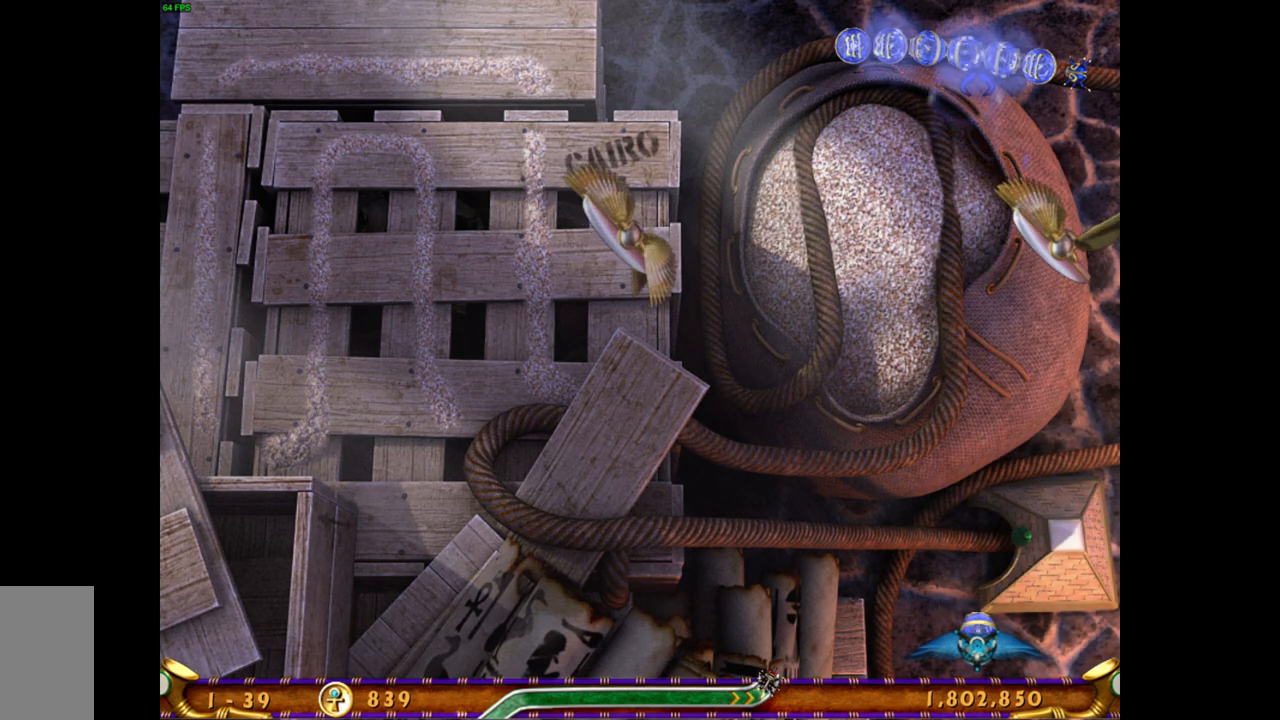
{"keys": [], "mouse": [], "events": [[83, "mouse_left", "up"]]}